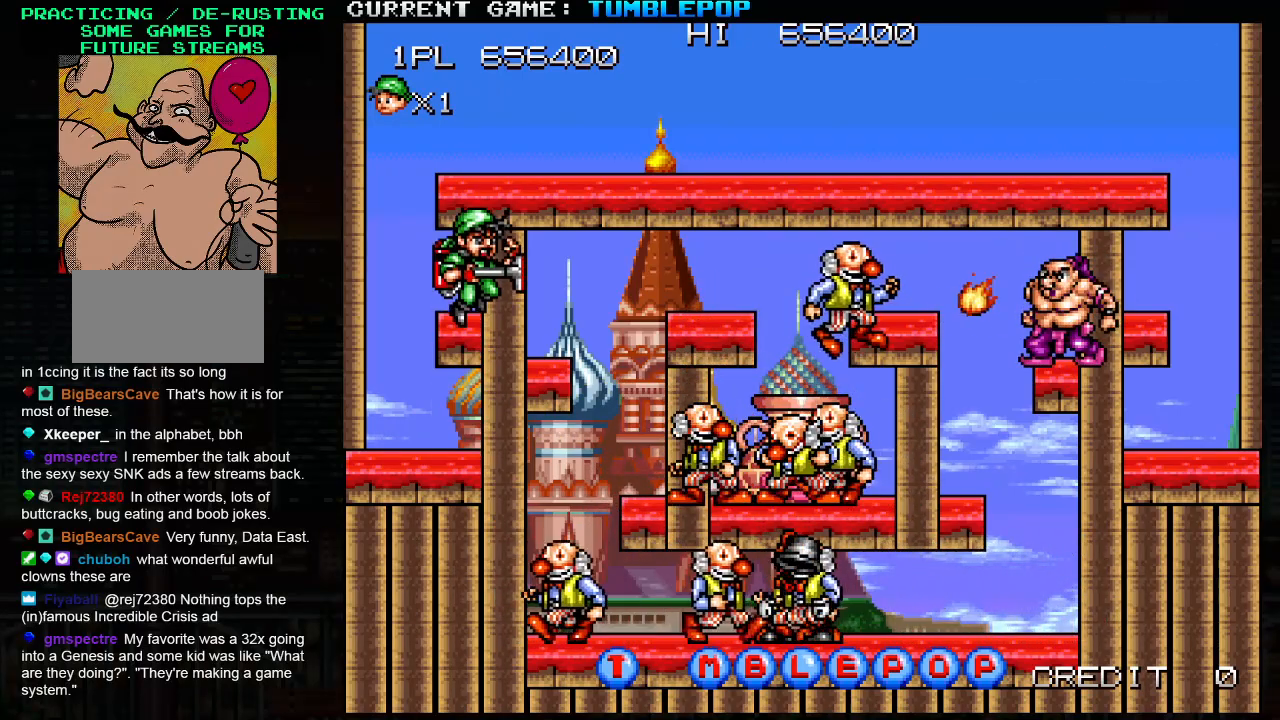
Gameplay with a controller (arcade stick); each line is a JSON object with the inputs held at the frame after it. "events" lists button and stick changes between this image and that frame as [ms after this image, input, new state], when the widget could be followed in between. Not read: L3 R3.
{"buttons": ["TRIANGLE"], "left_stick": "center", "events": [[367, "TRIANGLE", "down"]]}
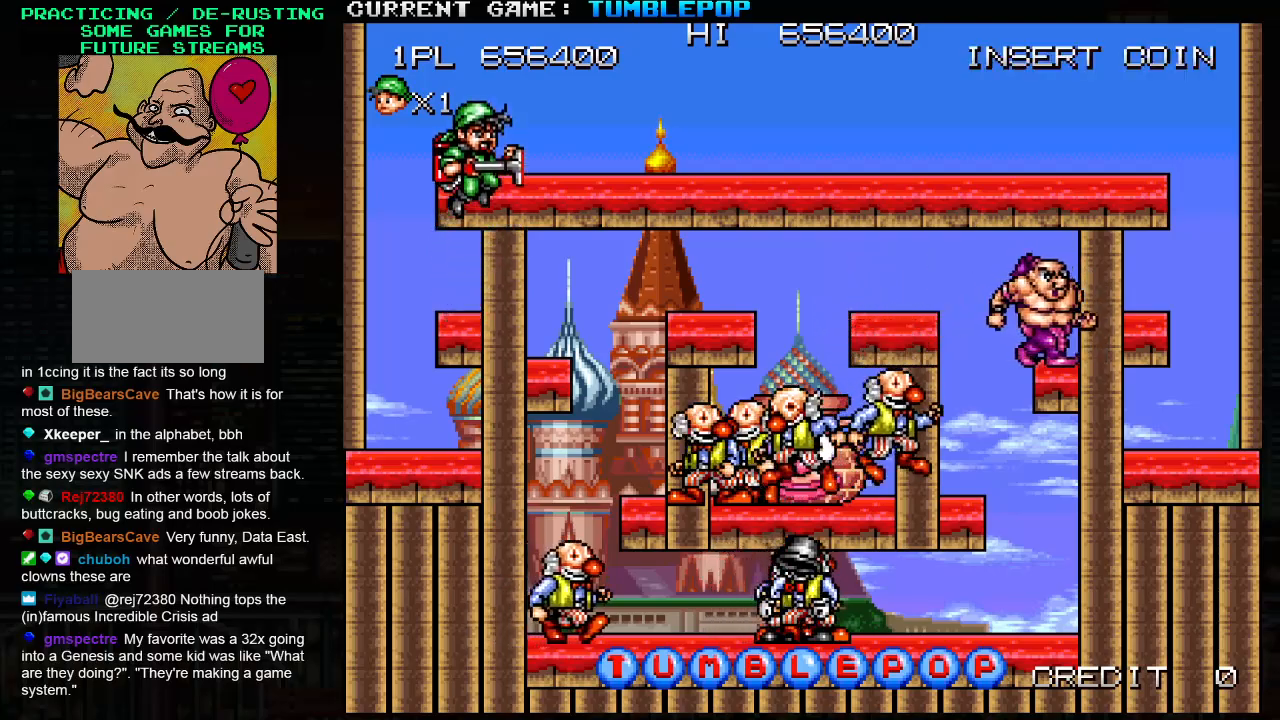
{"buttons": [], "left_stick": "right", "events": [[50, "TRIANGLE", "up"], [50, "left_stick", "right"]]}
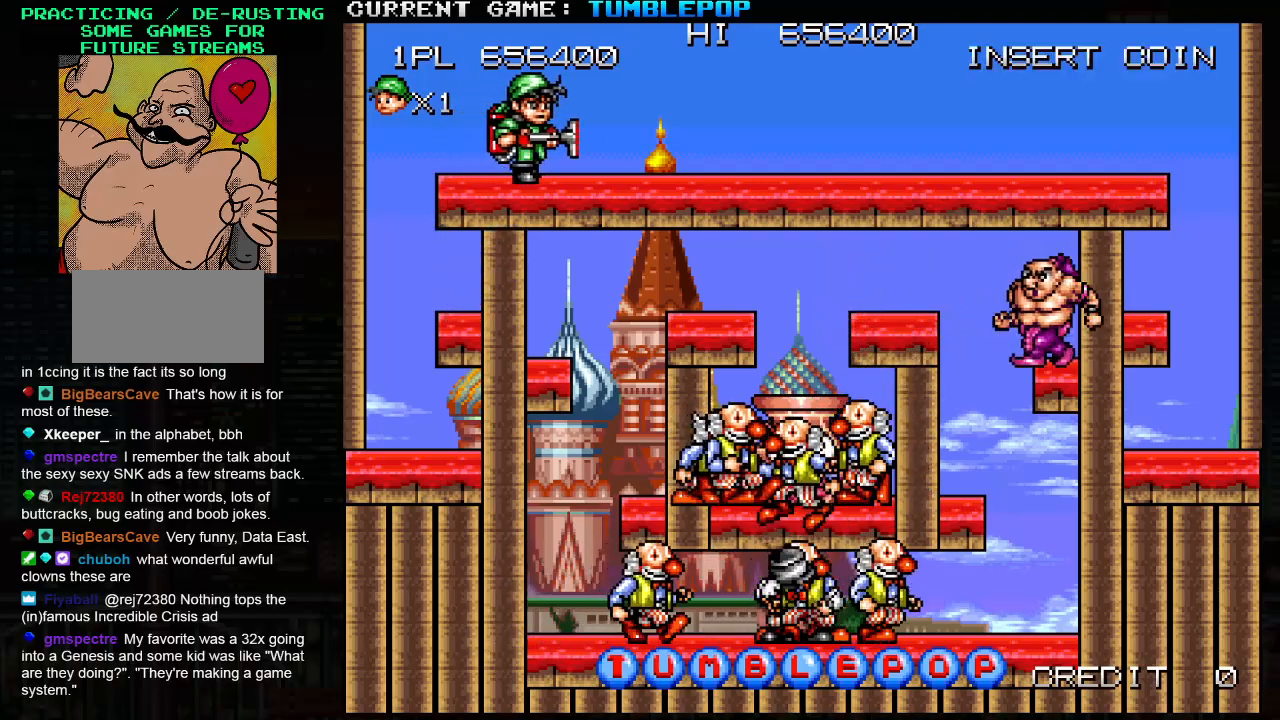
{"buttons": [], "left_stick": "right", "events": []}
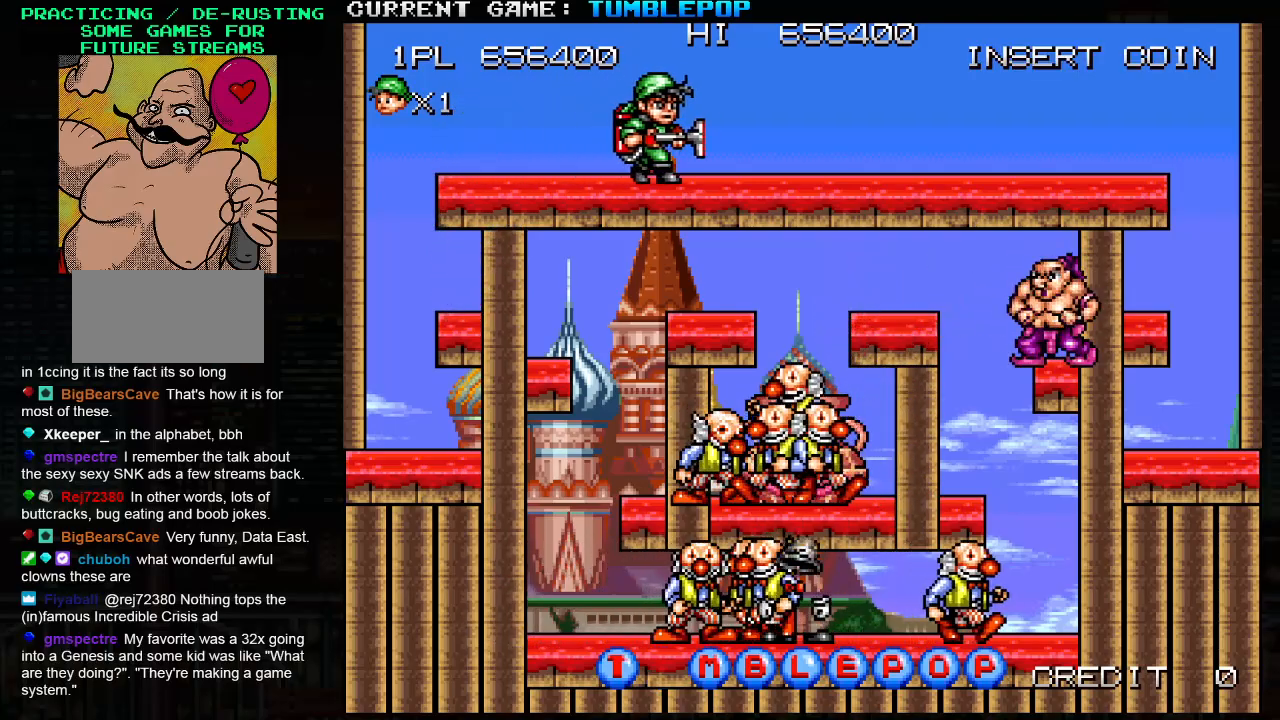
{"buttons": [], "left_stick": "right", "events": []}
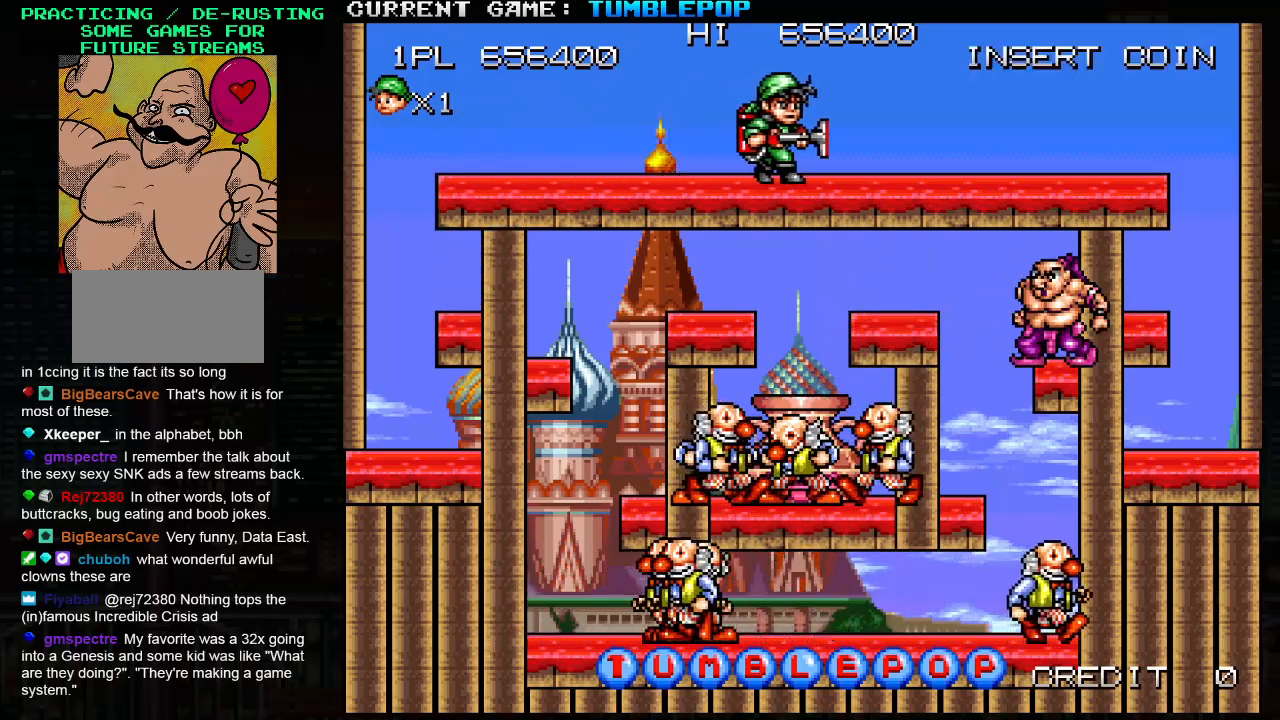
{"buttons": [], "left_stick": "right", "events": []}
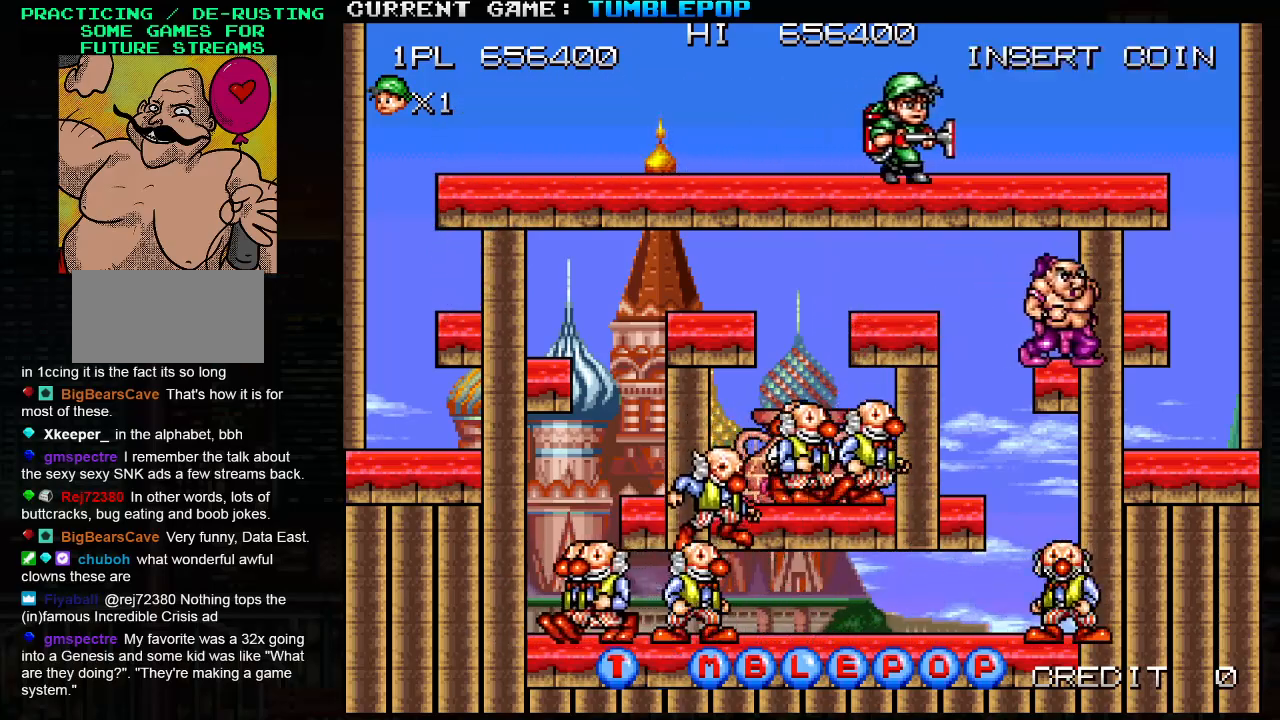
{"buttons": ["TRIANGLE"], "left_stick": "right", "events": [[417, "TRIANGLE", "down"]]}
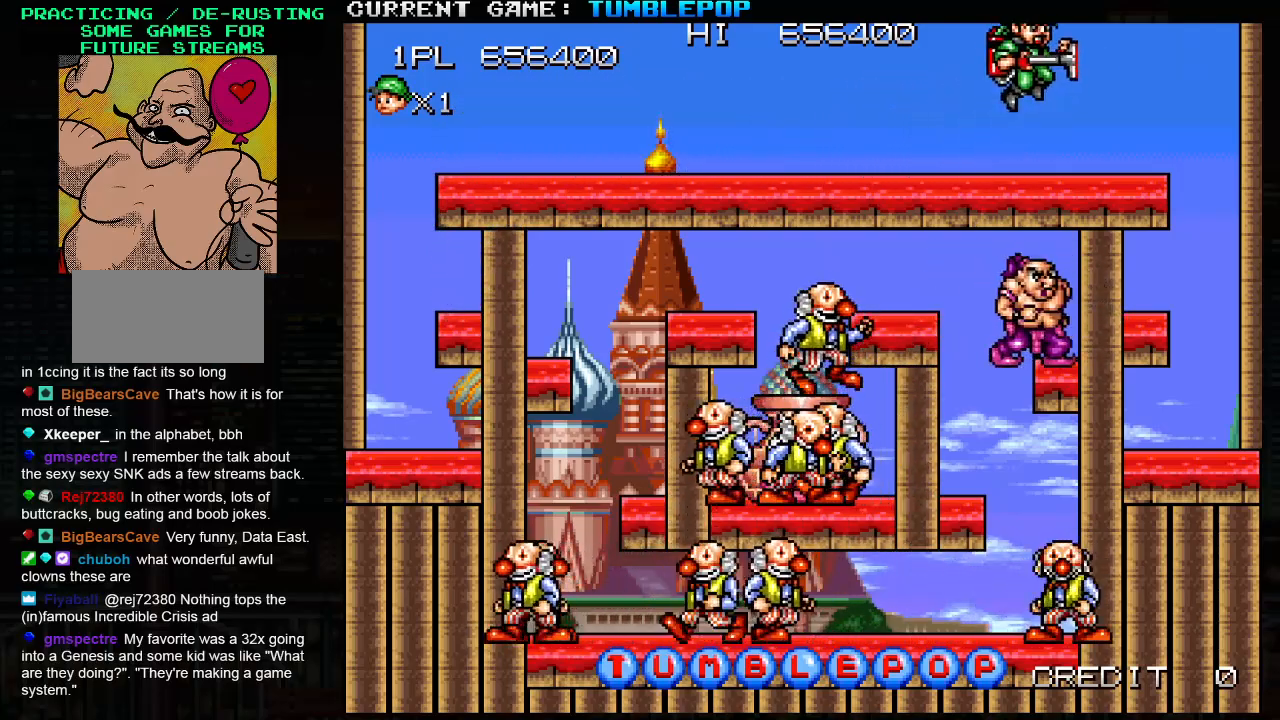
{"buttons": [], "left_stick": "right", "events": [[100, "TRIANGLE", "up"]]}
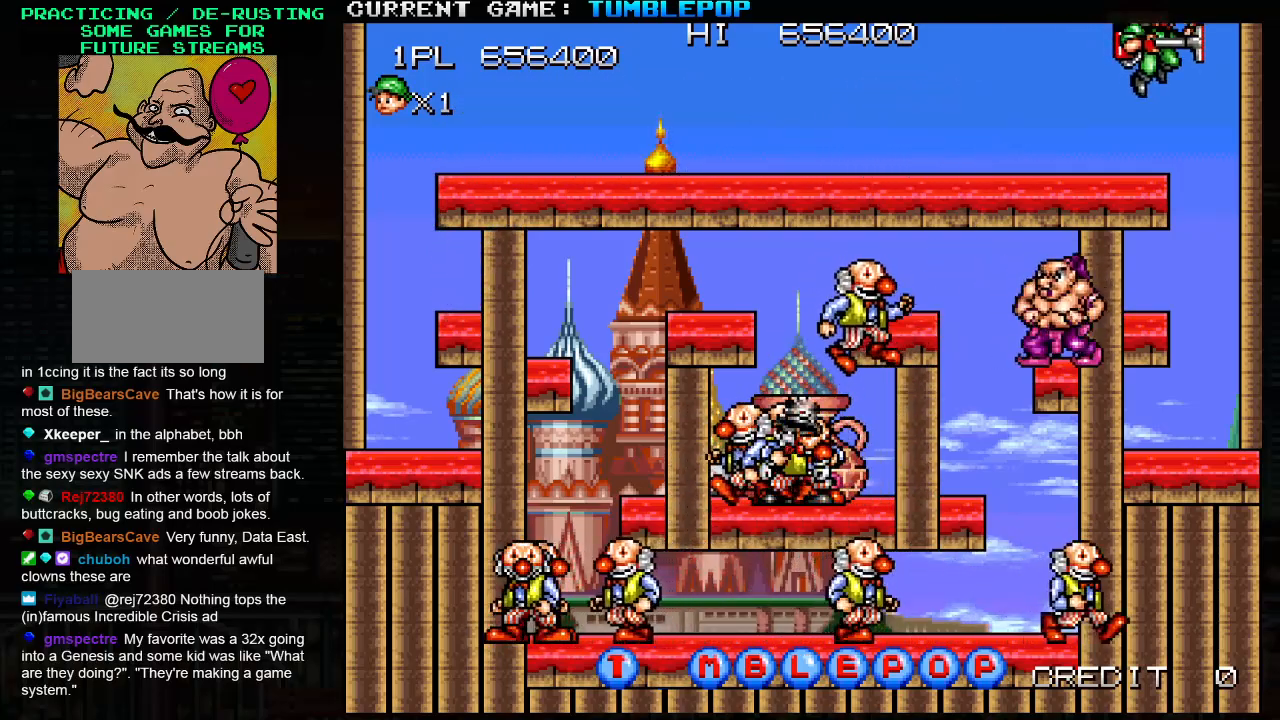
{"buttons": ["SQUARE"], "left_stick": "center", "events": [[200, "left_stick", "center"], [233, "SQUARE", "down"], [250, "left_stick", "left"], [333, "left_stick", "center"]]}
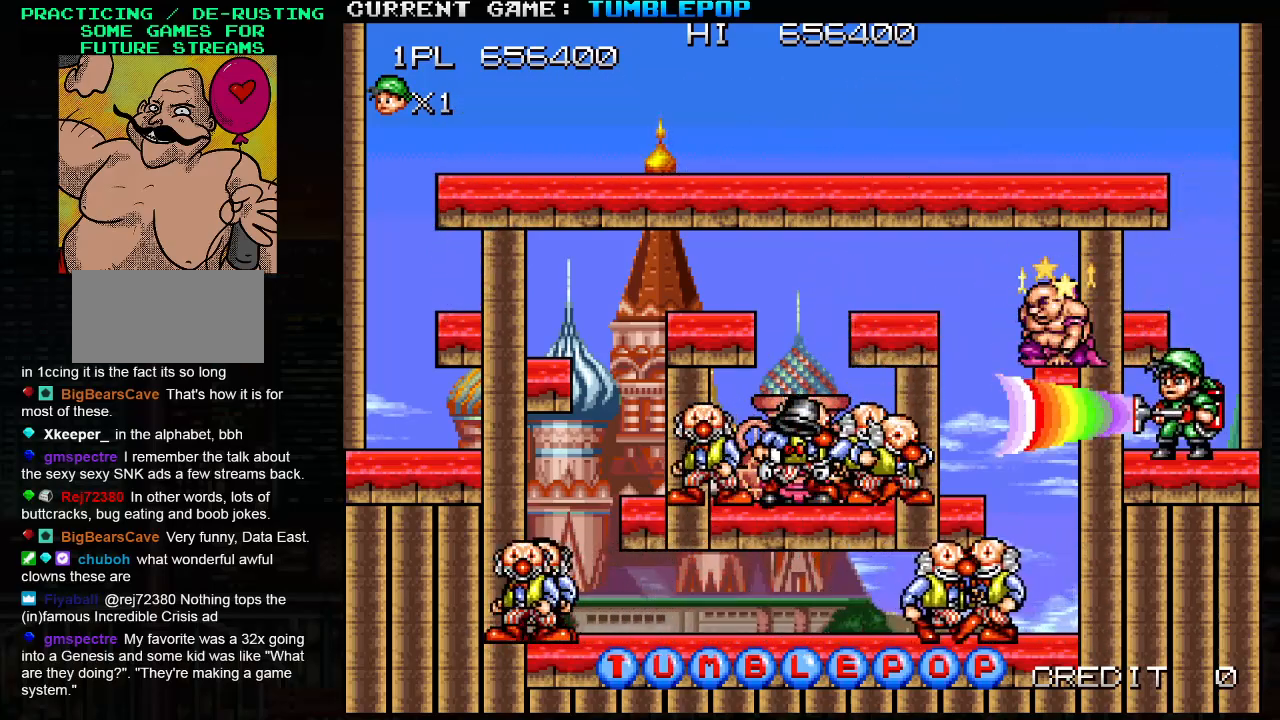
{"buttons": ["SQUARE"], "left_stick": "left", "events": [[83, "TRIANGLE", "down"], [183, "left_stick", "left"], [217, "TRIANGLE", "up"], [317, "left_stick", "center"], [483, "left_stick", "left"]]}
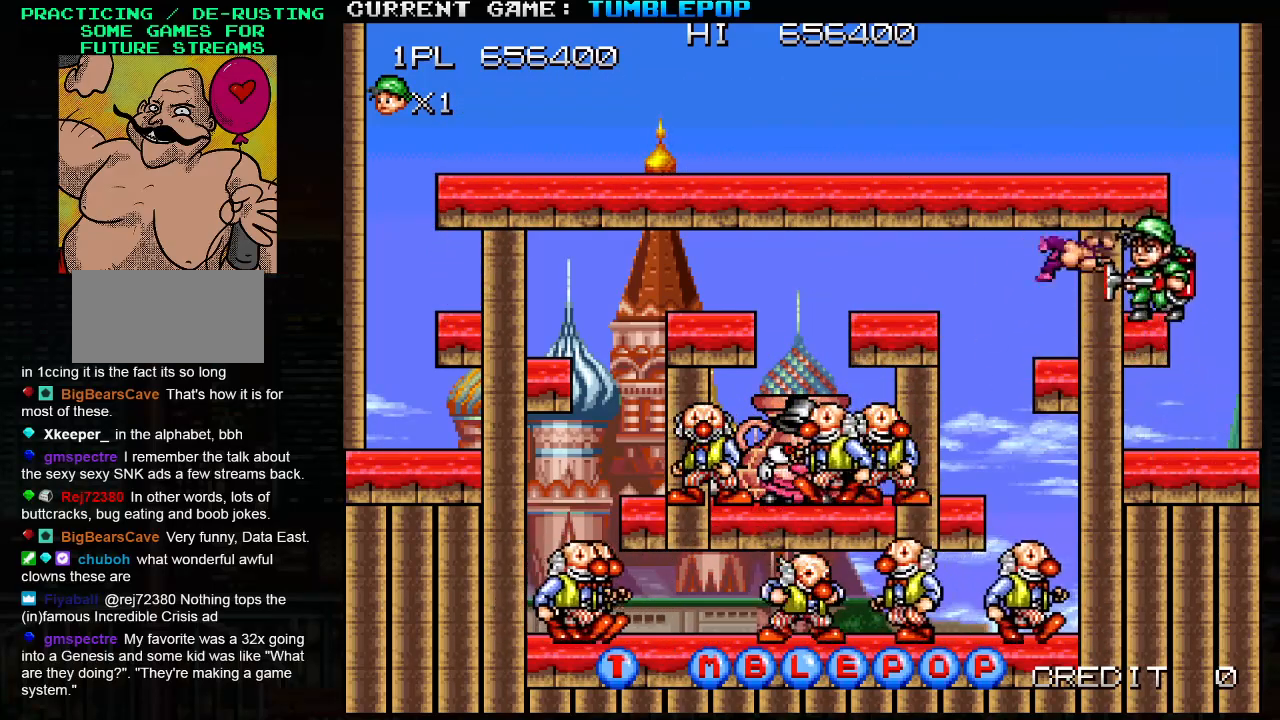
{"buttons": ["SQUARE"], "left_stick": "left", "events": [[167, "TRIANGLE", "down"], [350, "TRIANGLE", "up"]]}
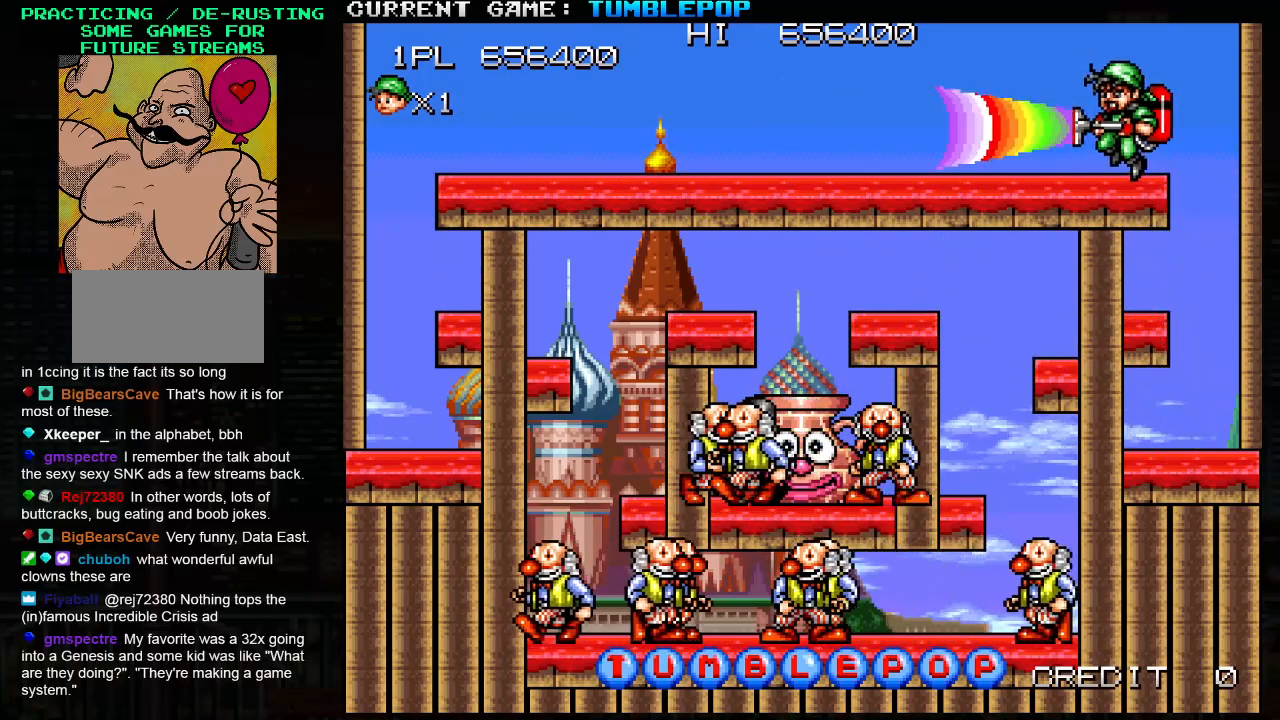
{"buttons": ["SQUARE", "TRIANGLE"], "left_stick": "down", "events": [[333, "left_stick", "down"], [383, "TRIANGLE", "down"]]}
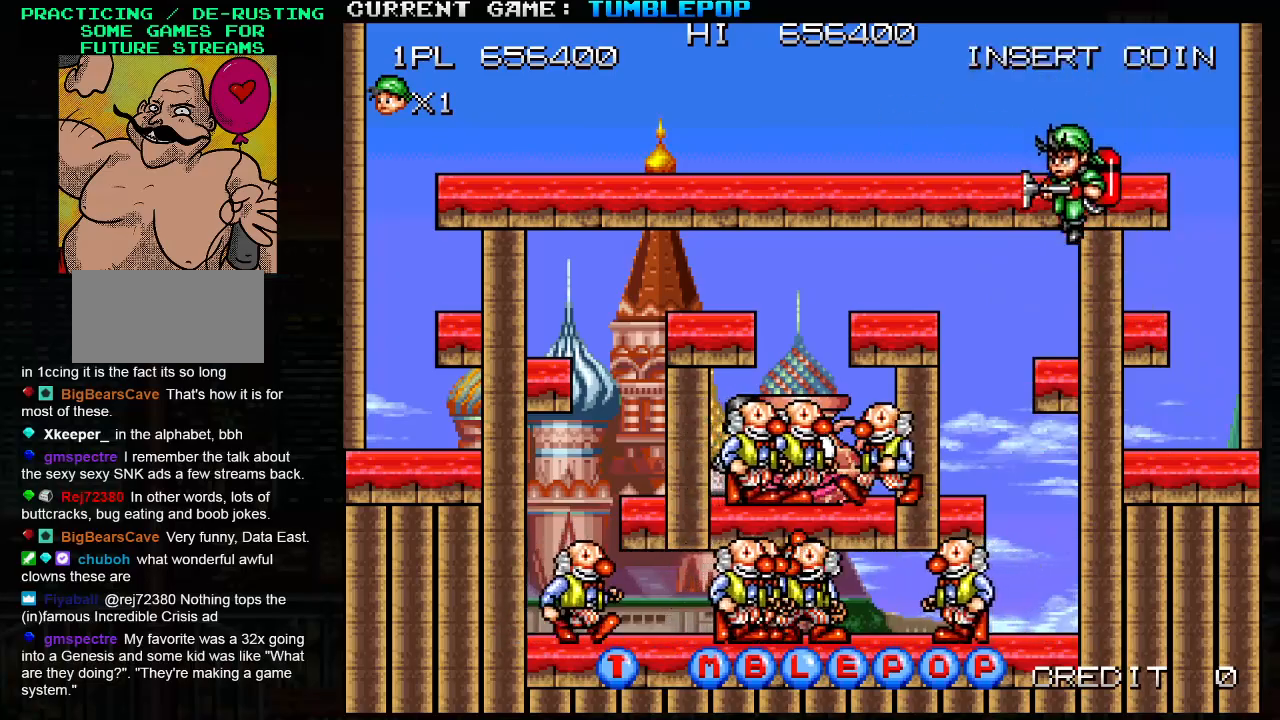
{"buttons": ["SQUARE"], "left_stick": "down", "events": [[67, "TRIANGLE", "up"], [367, "TRIANGLE", "down"], [500, "TRIANGLE", "up"]]}
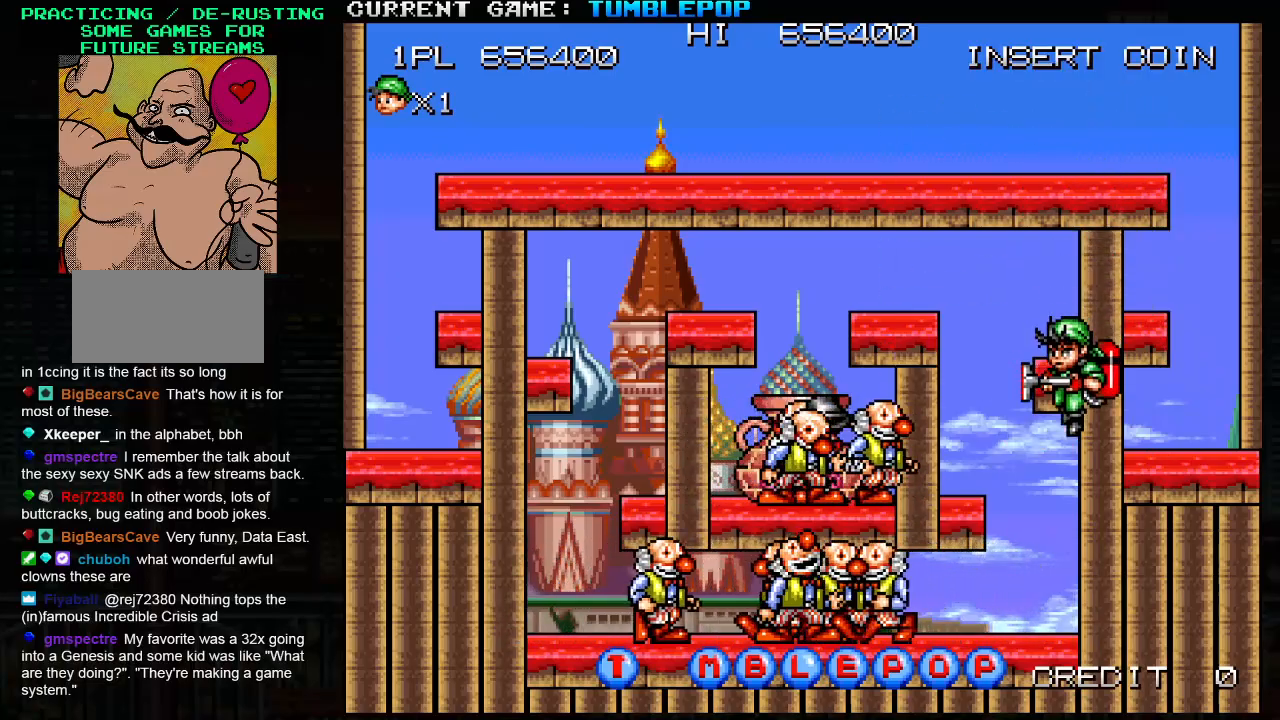
{"buttons": ["SQUARE"], "left_stick": "left", "events": [[183, "left_stick", "center"], [250, "left_stick", "left"], [350, "left_stick", "center"], [433, "left_stick", "left"]]}
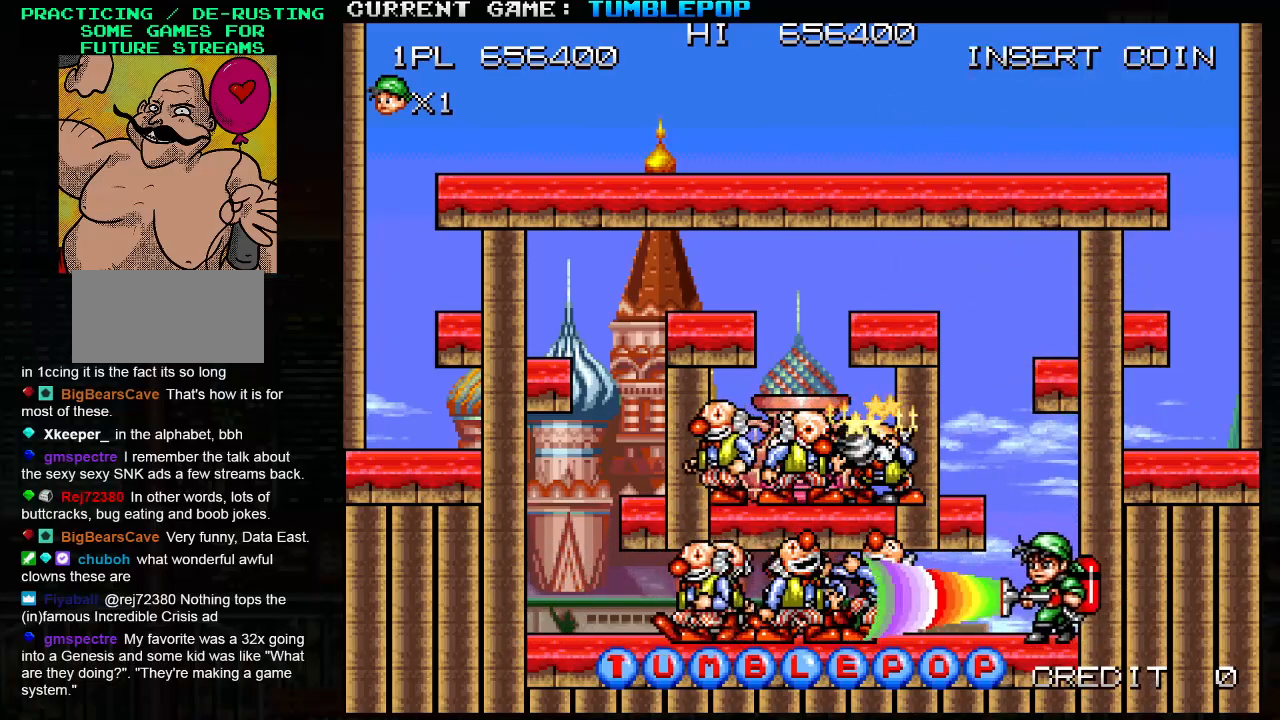
{"buttons": ["SQUARE"], "left_stick": "left", "events": [[233, "left_stick", "right"], [317, "left_stick", "left"], [383, "left_stick", "center"], [467, "left_stick", "left"]]}
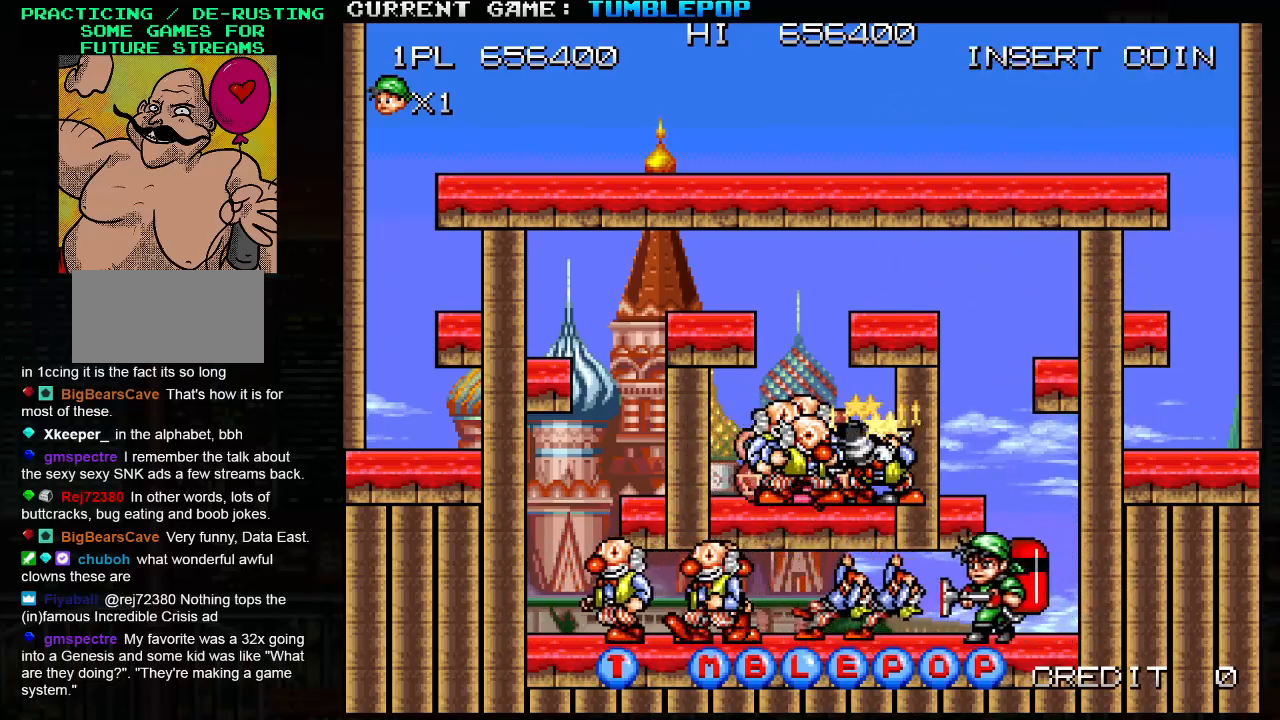
{"buttons": ["SQUARE"], "left_stick": "right", "events": [[167, "left_stick", "center"], [283, "left_stick", "right"]]}
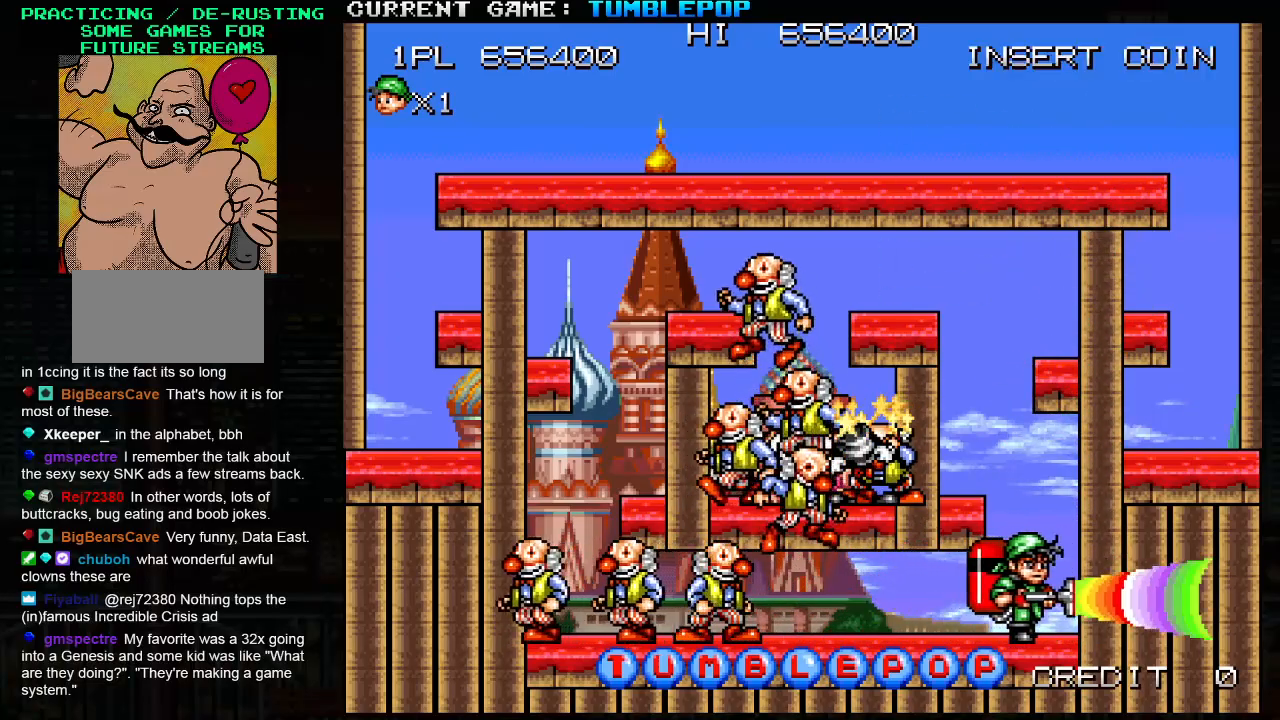
{"buttons": ["SQUARE"], "left_stick": "center", "events": [[167, "left_stick", "left"], [200, "SQUARE", "up"], [250, "SQUARE", "down"], [267, "left_stick", "center"]]}
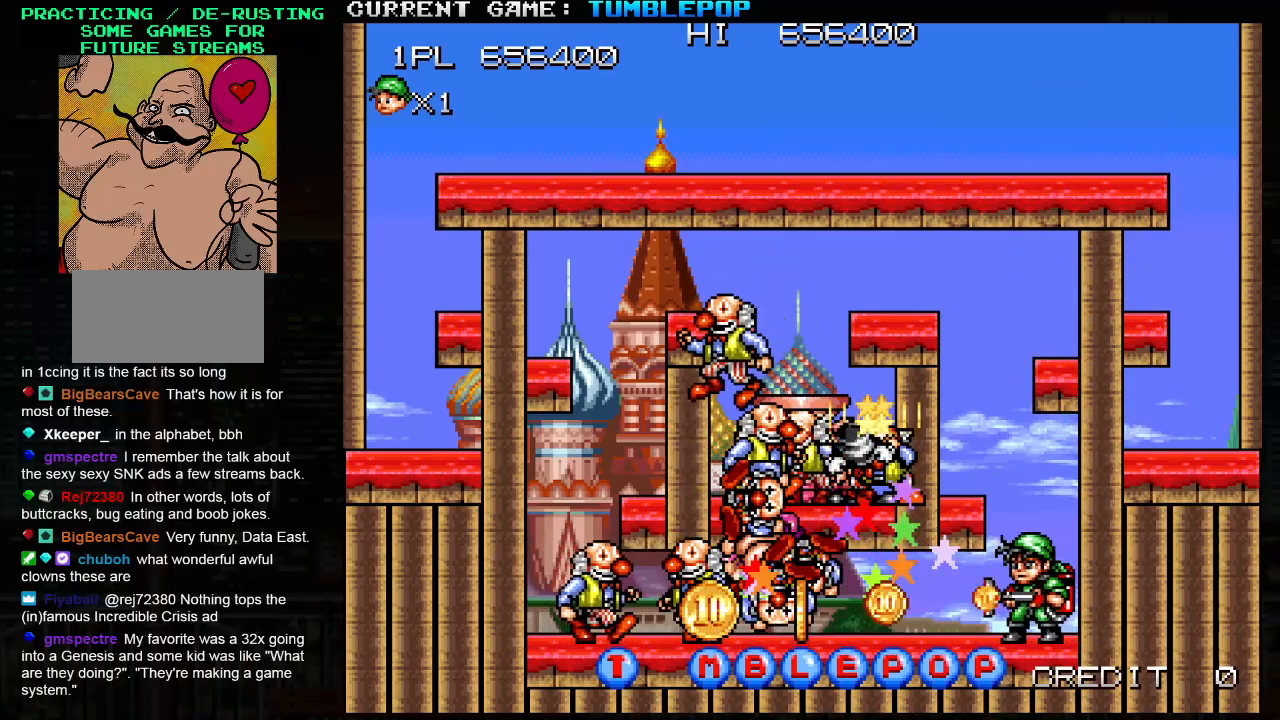
{"buttons": ["SQUARE"], "left_stick": "center", "events": [[317, "TRIANGLE", "down"], [367, "left_stick", "left"], [433, "TRIANGLE", "up"], [467, "left_stick", "center"]]}
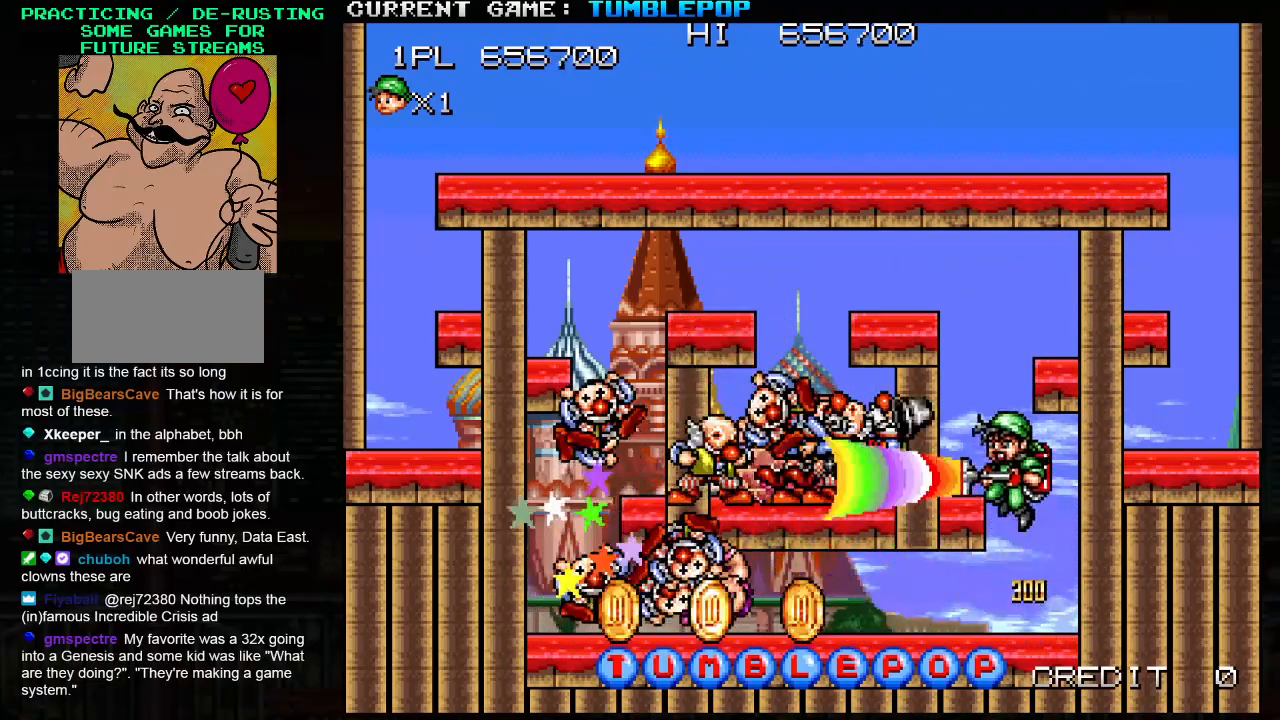
{"buttons": ["SQUARE"], "left_stick": "center", "events": [[100, "left_stick", "left"], [350, "left_stick", "center"]]}
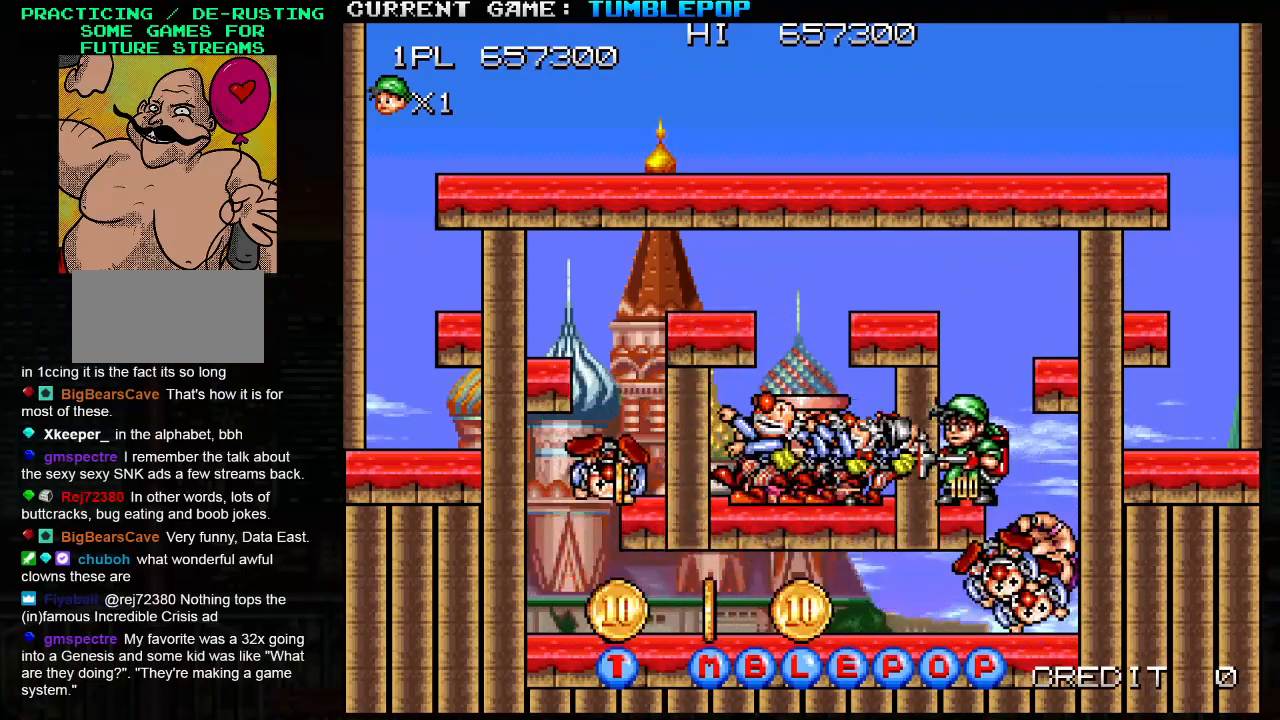
{"buttons": [], "left_stick": "center", "events": [[167, "TRIANGLE", "down"], [467, "SQUARE", "up"], [467, "TRIANGLE", "up"]]}
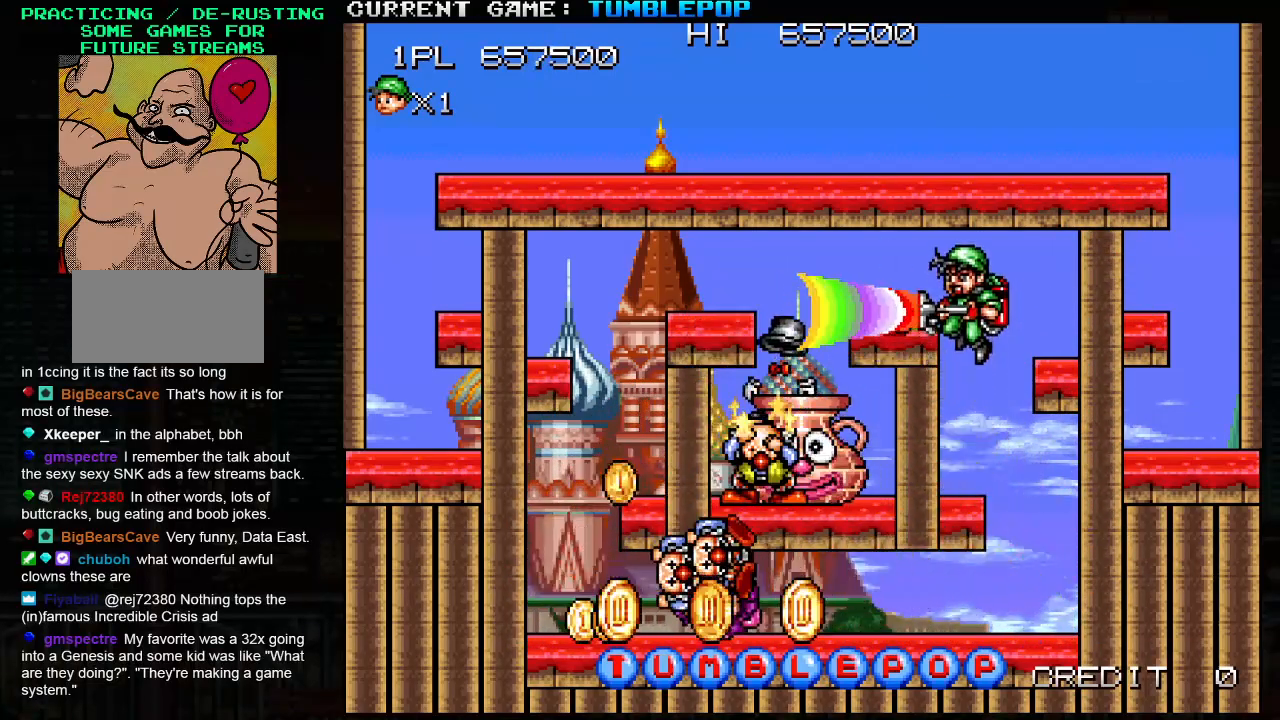
{"buttons": ["SQUARE", "TRIANGLE"], "left_stick": "center", "events": [[50, "SQUARE", "down"], [500, "TRIANGLE", "down"]]}
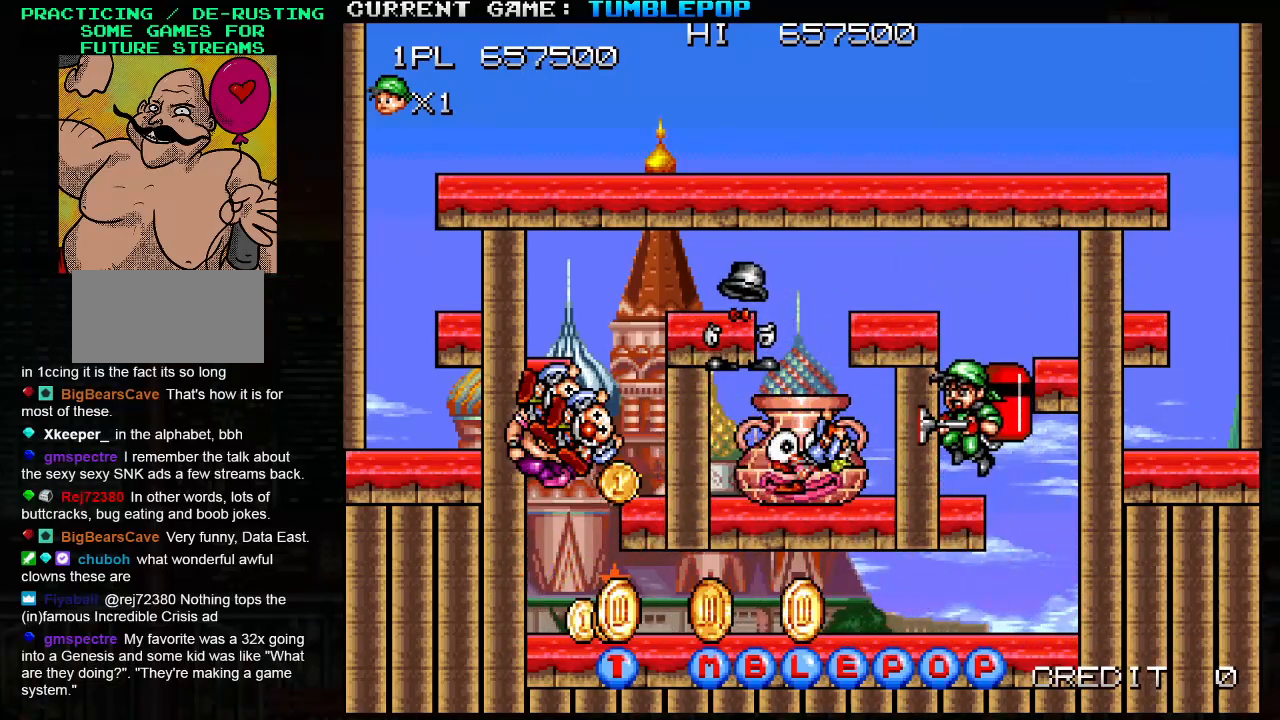
{"buttons": ["SQUARE"], "left_stick": "center", "events": [[317, "SQUARE", "up"], [400, "SQUARE", "down"], [400, "TRIANGLE", "up"]]}
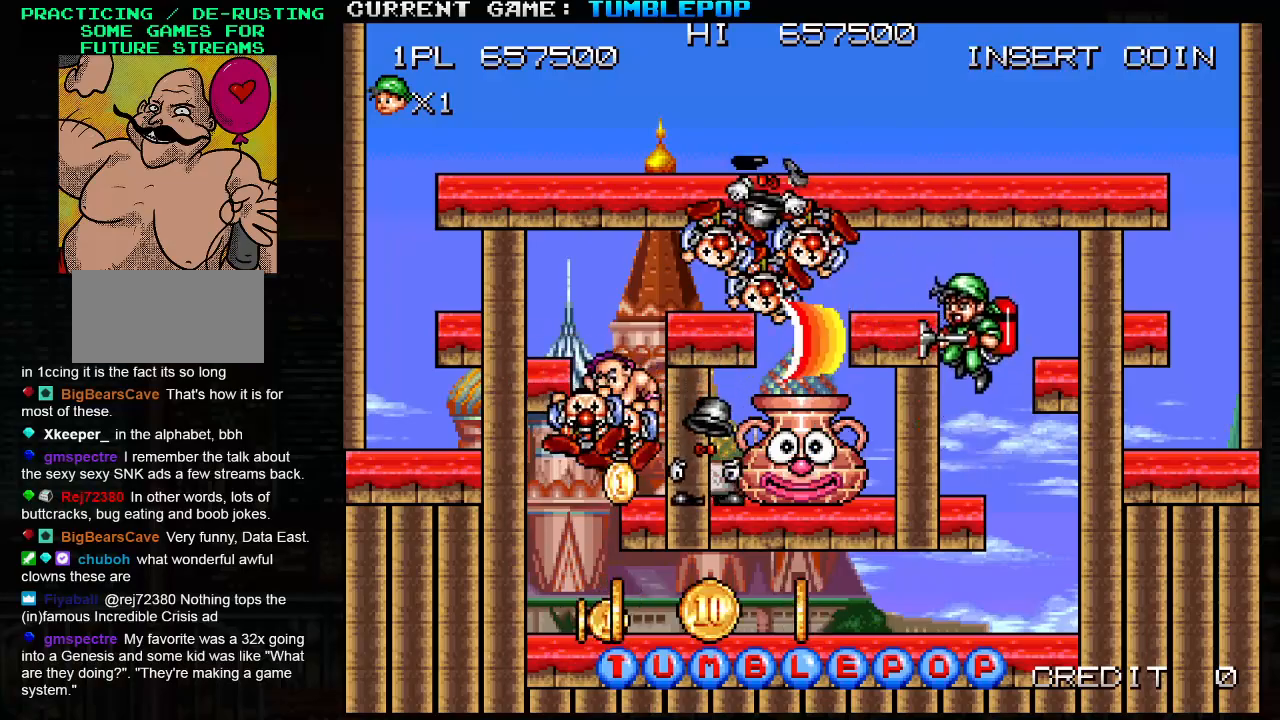
{"buttons": ["SQUARE"], "left_stick": "center", "events": [[233, "left_stick", "right"], [450, "left_stick", "center"]]}
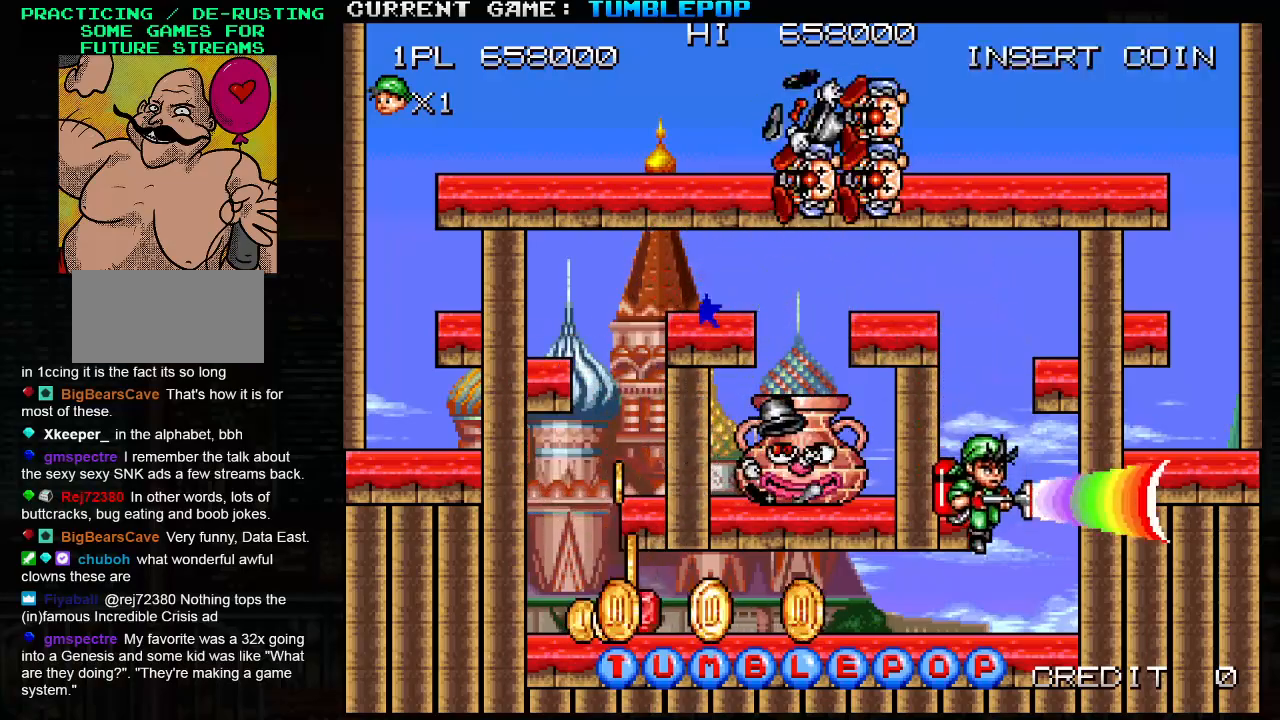
{"buttons": ["SQUARE"], "left_stick": "center", "events": [[17, "left_stick", "left"], [183, "left_stick", "center"], [350, "TRIANGLE", "down"], [483, "TRIANGLE", "up"]]}
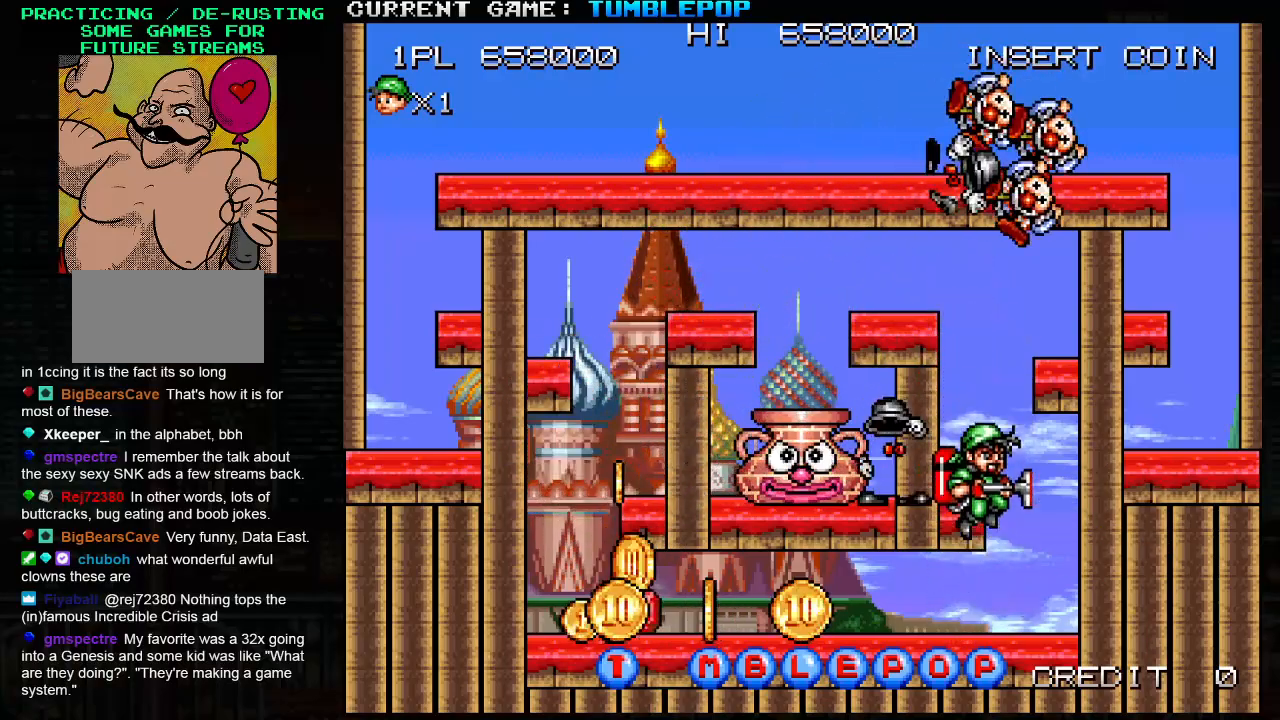
{"buttons": ["SQUARE"], "left_stick": "center", "events": [[50, "left_stick", "left"], [117, "left_stick", "center"]]}
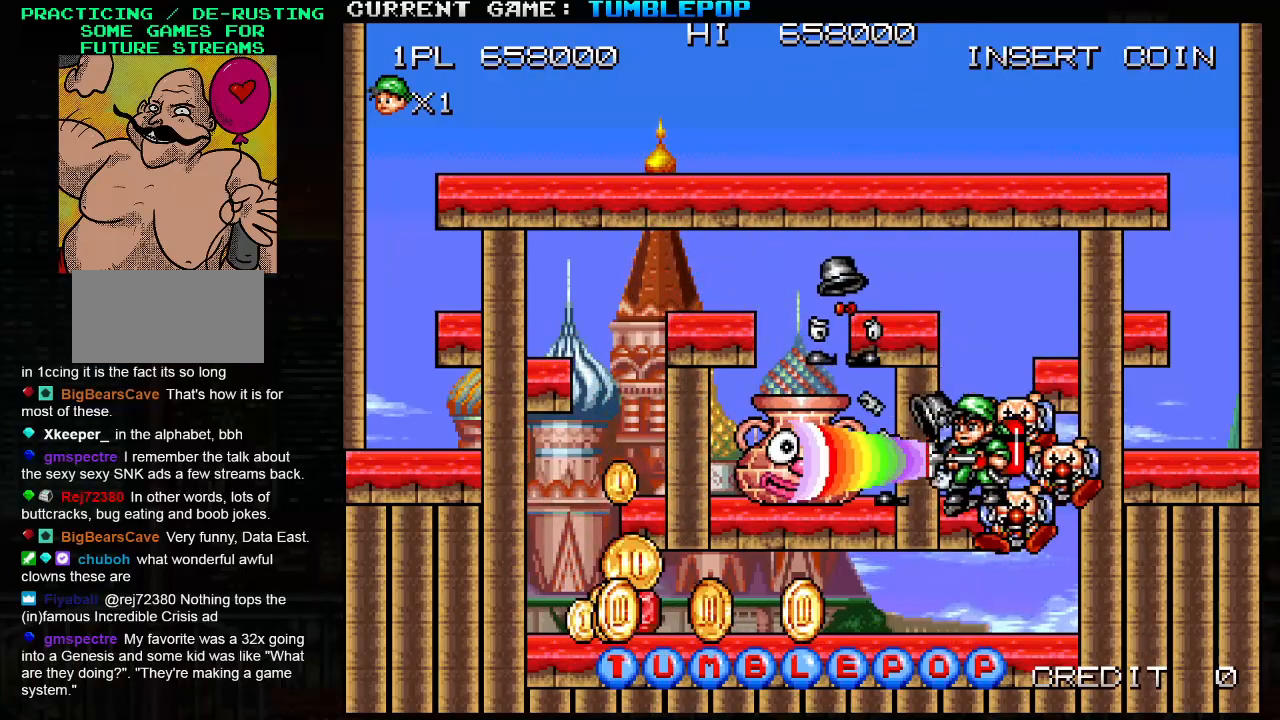
{"buttons": ["SQUARE"], "left_stick": "center", "events": [[250, "TRIANGLE", "down"], [383, "TRIANGLE", "up"]]}
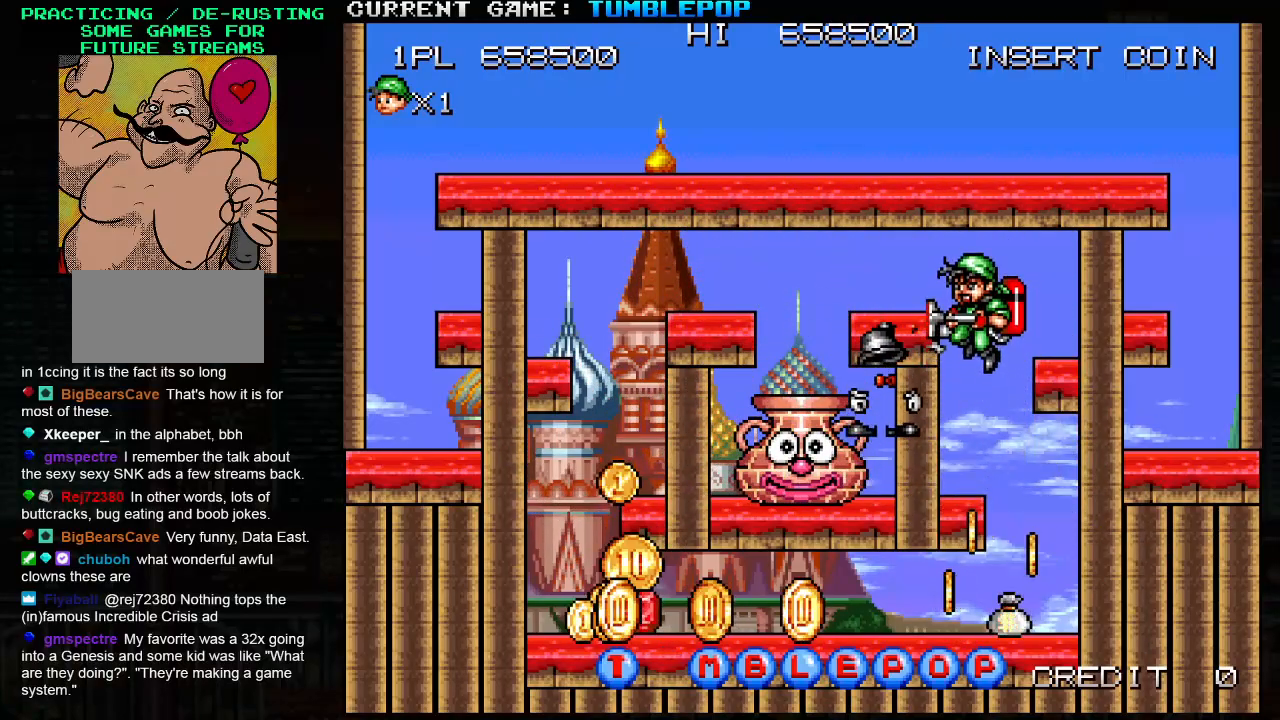
{"buttons": ["SQUARE"], "left_stick": "center", "events": []}
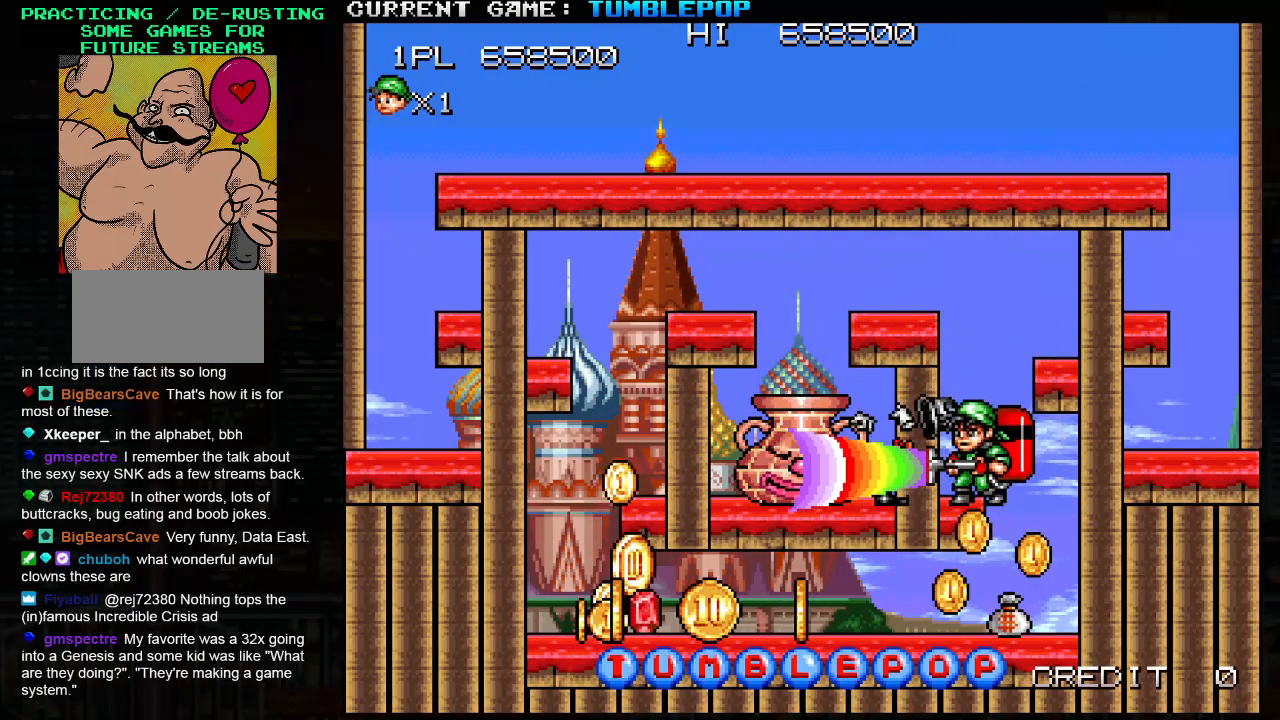
{"buttons": ["SQUARE"], "left_stick": "center", "events": [[100, "TRIANGLE", "down"], [433, "SQUARE", "up"], [450, "TRIANGLE", "up"], [500, "SQUARE", "down"]]}
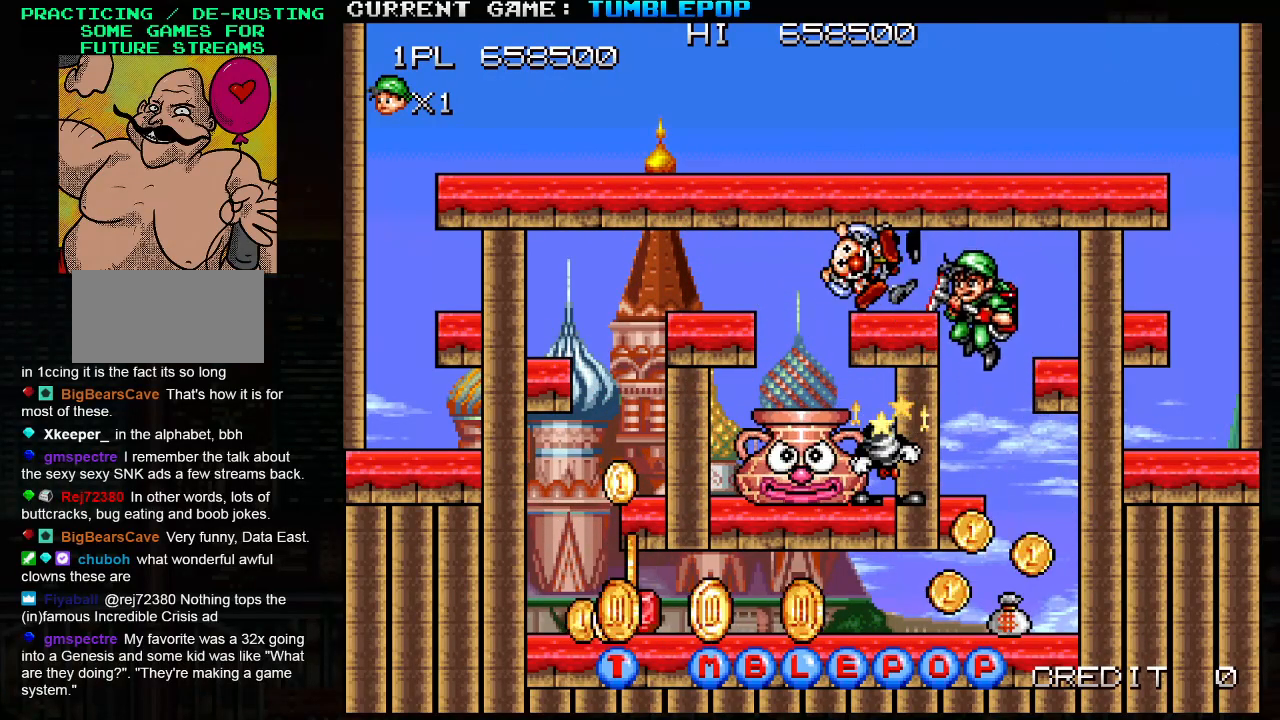
{"buttons": ["SQUARE"], "left_stick": "left", "events": [[117, "left_stick", "right"], [383, "left_stick", "center"], [467, "left_stick", "left"]]}
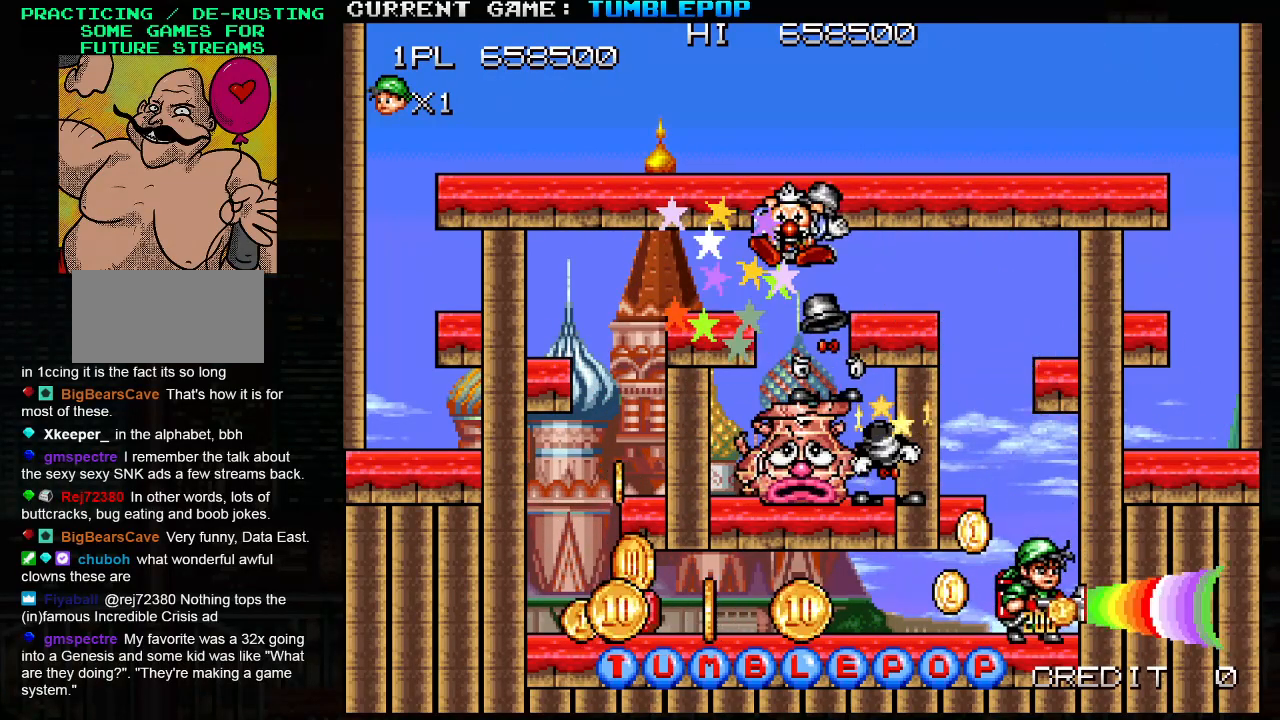
{"buttons": ["SQUARE"], "left_stick": "left", "events": [[150, "left_stick", "center"], [200, "TRIANGLE", "down"], [367, "TRIANGLE", "up"], [417, "left_stick", "left"]]}